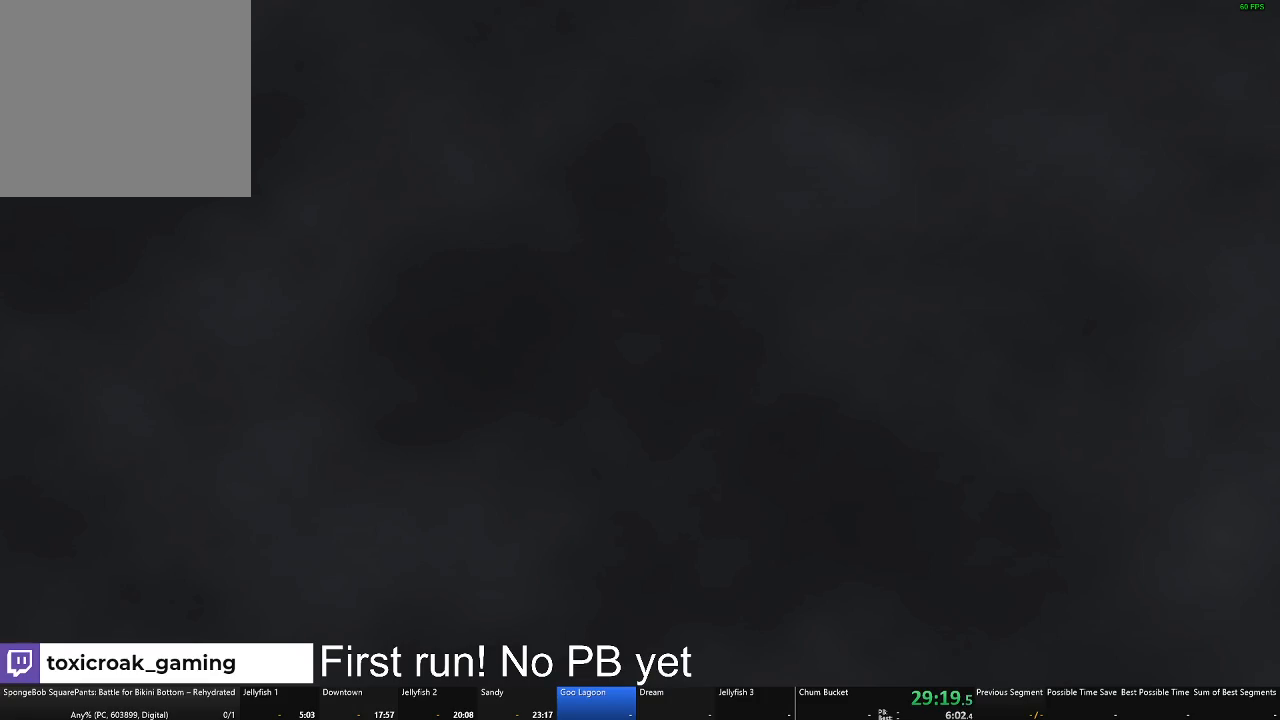
Gameplay with a controller (Xbox layout); each line is a JSON object with the inputs held at the frame after it. "events" lists button and stick changes between this image and that frame as [ms after this image, input, new state], when the widget could be followed in between.
{"buttons": [], "left_stick": "left", "right_stick": "center", "events": [[467, "left_stick", "left"]]}
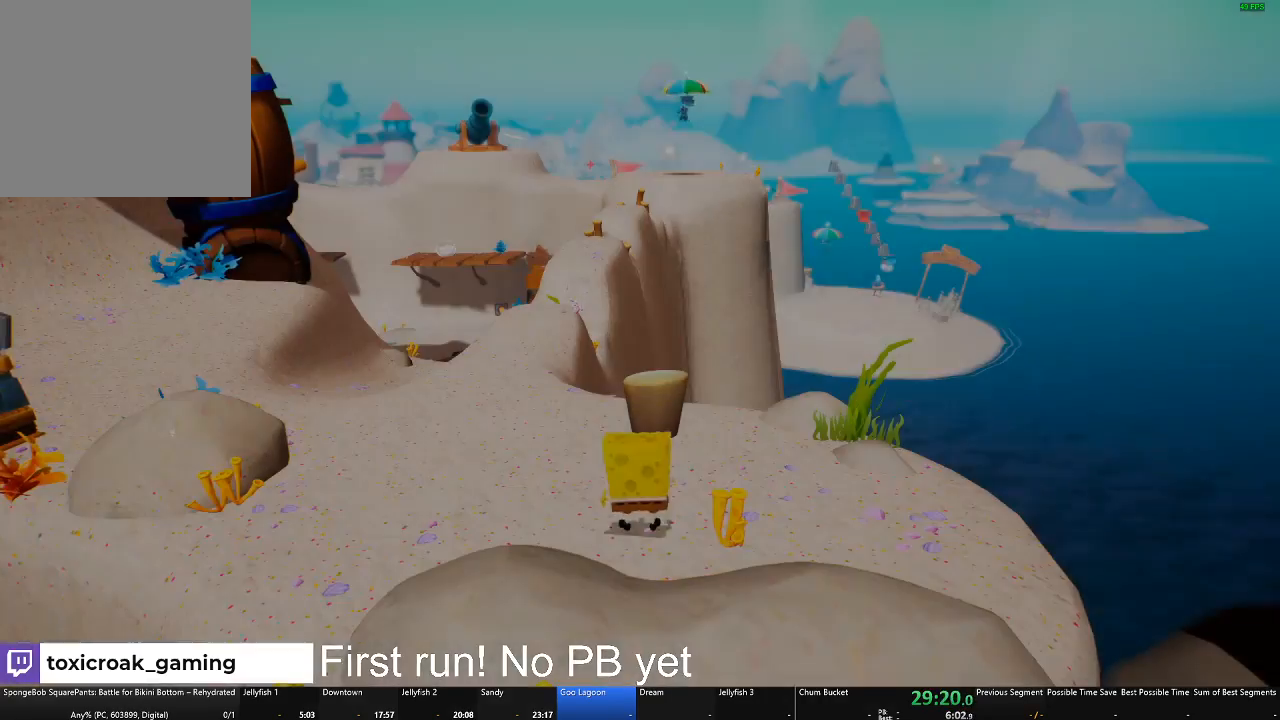
{"buttons": [], "left_stick": "up-left", "right_stick": "left", "events": [[184, "right_stick", "left"], [234, "left_stick", "up-left"]]}
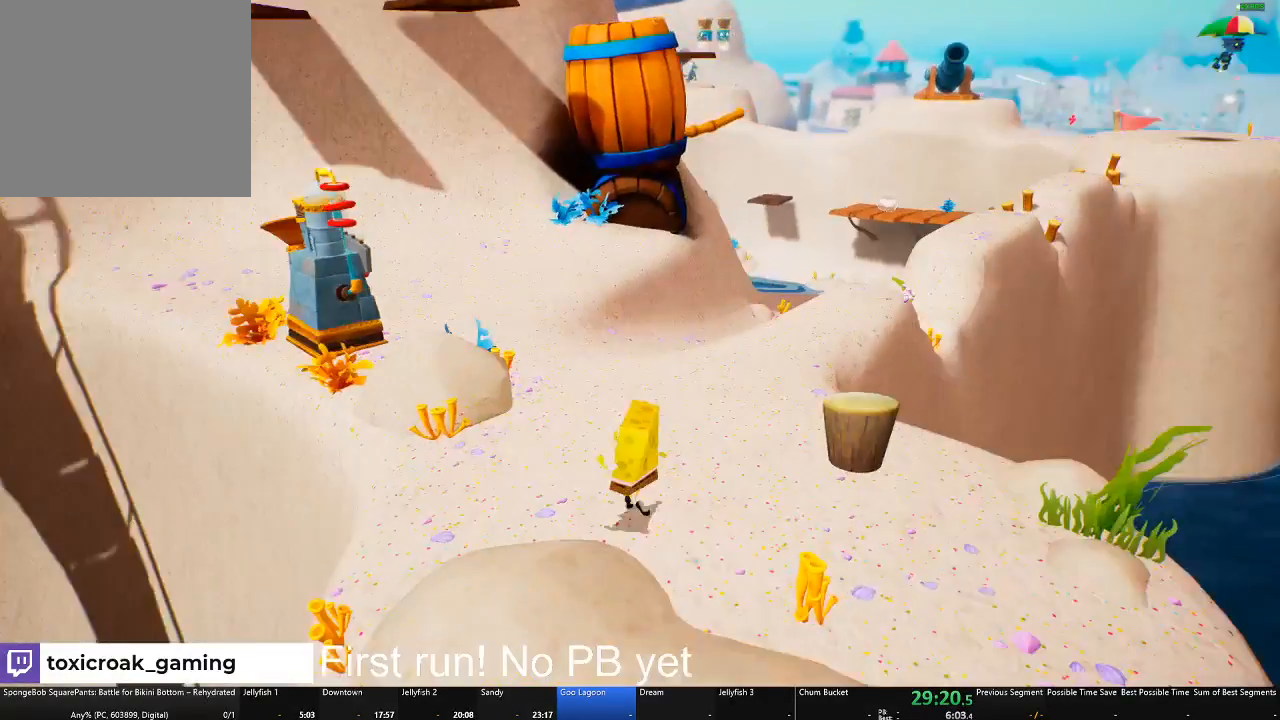
{"buttons": [], "left_stick": "up", "right_stick": "center", "events": [[150, "right_stick", "center"], [350, "A", "down"], [400, "A", "up"], [500, "left_stick", "up"]]}
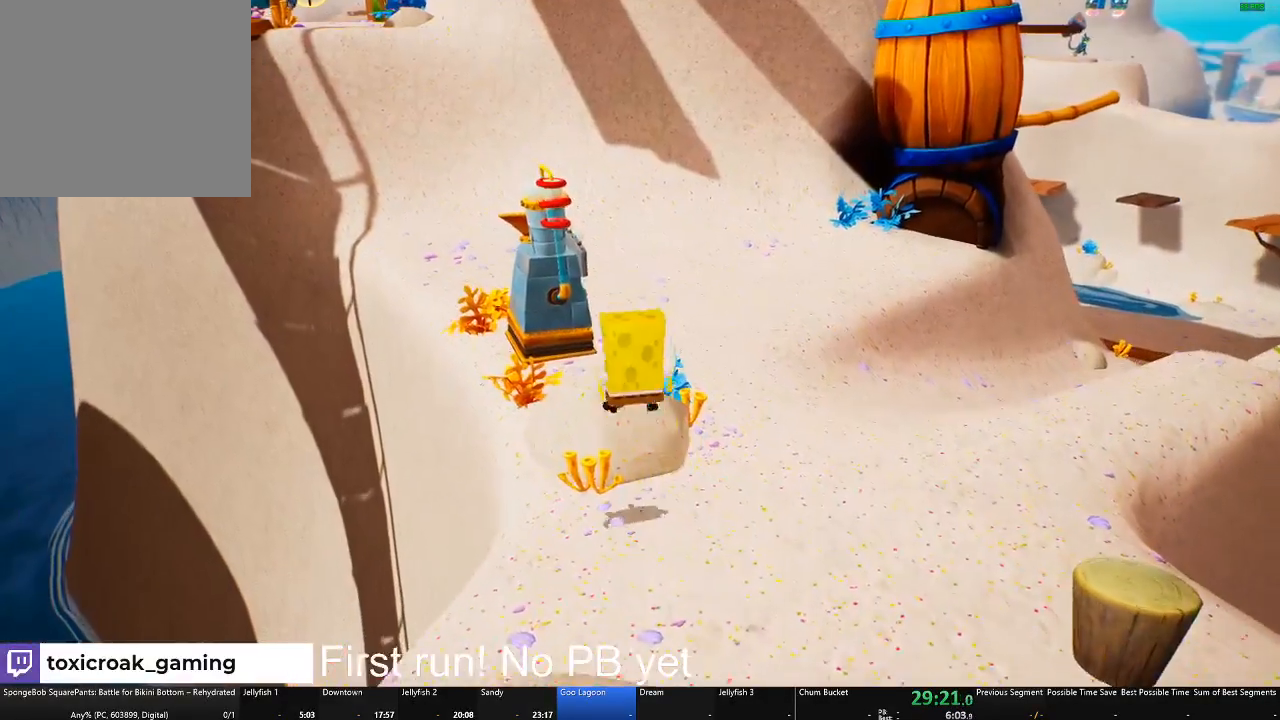
{"buttons": [], "left_stick": "up", "right_stick": "center", "events": [[17, "right_stick", "left"], [134, "right_stick", "center"], [201, "left_stick", "center"], [501, "left_stick", "up"]]}
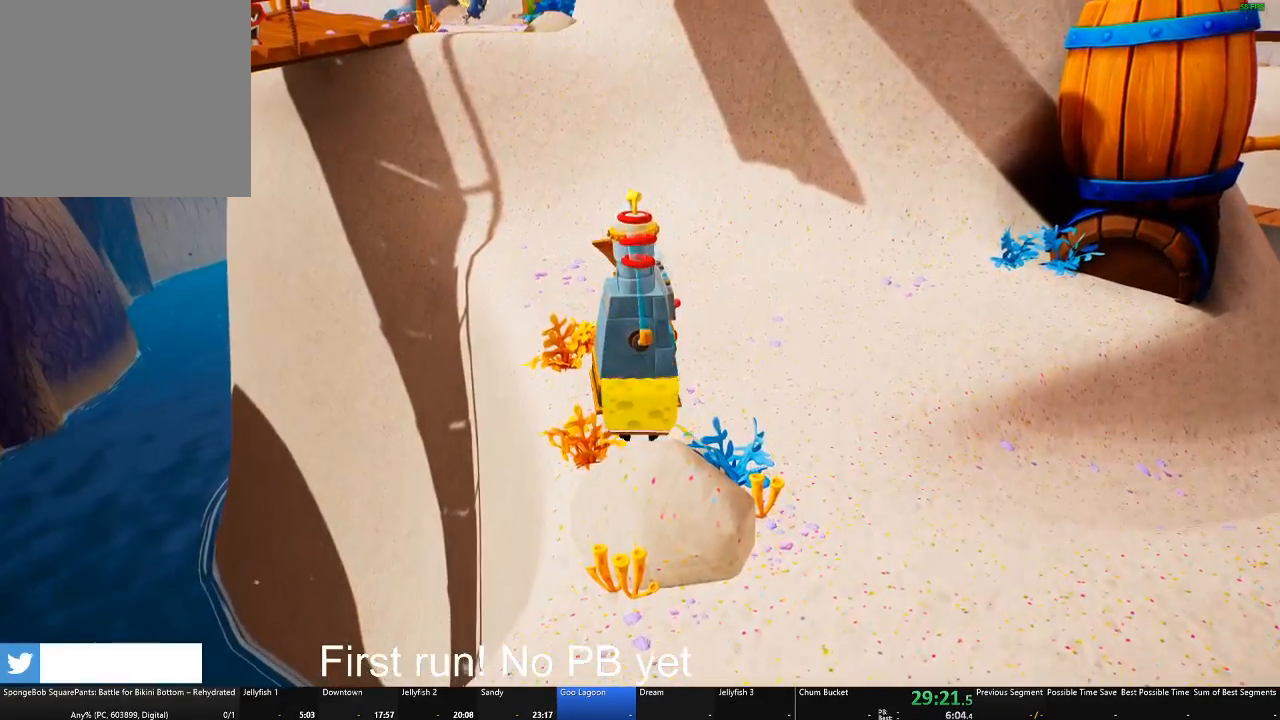
{"buttons": [], "left_stick": "up", "right_stick": "center", "events": [[83, "A", "down"], [200, "A", "up"], [300, "A", "down"], [350, "A", "up"]]}
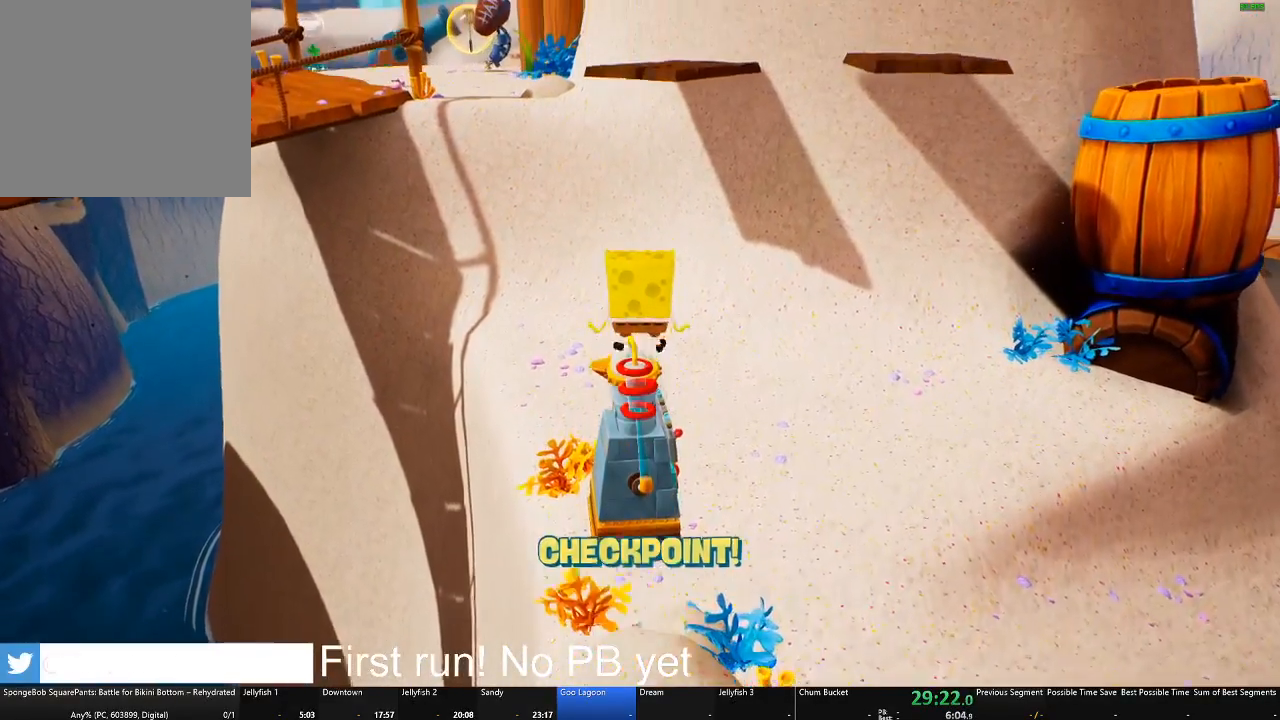
{"buttons": [], "left_stick": "center", "right_stick": "center", "events": [[34, "left_stick", "center"], [234, "left_stick", "up"], [284, "right_stick", "right"], [384, "left_stick", "center"], [401, "right_stick", "center"]]}
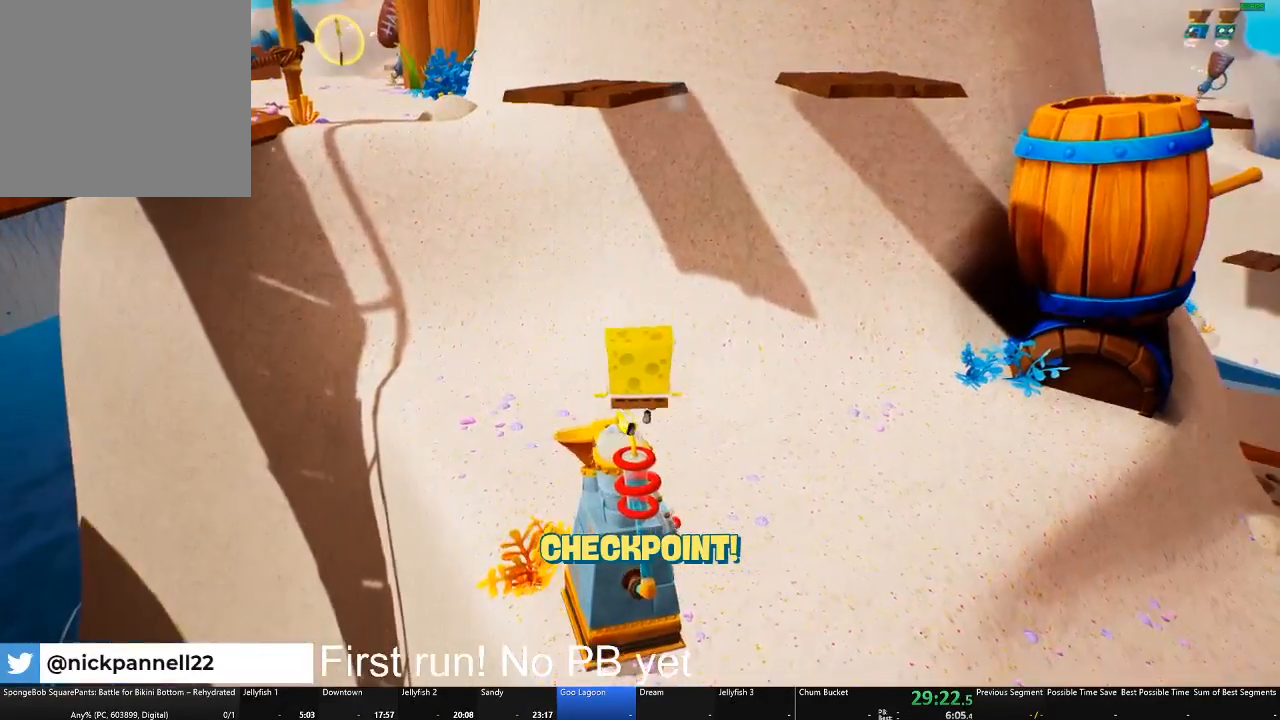
{"buttons": [], "left_stick": "center", "right_stick": "center", "events": [[167, "right_stick", "left"], [267, "right_stick", "center"], [384, "left_stick", "up"], [484, "left_stick", "center"]]}
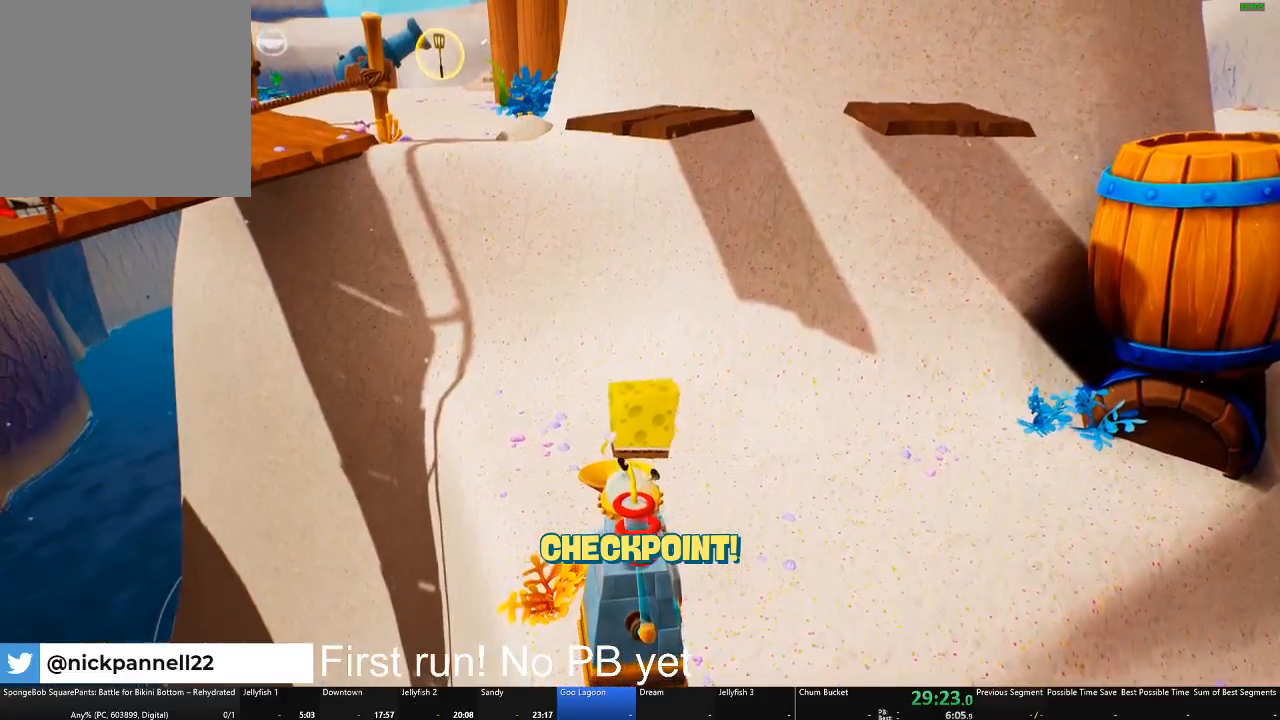
{"buttons": ["A"], "left_stick": "up", "right_stick": "center", "events": [[134, "left_stick", "up"], [451, "A", "down"]]}
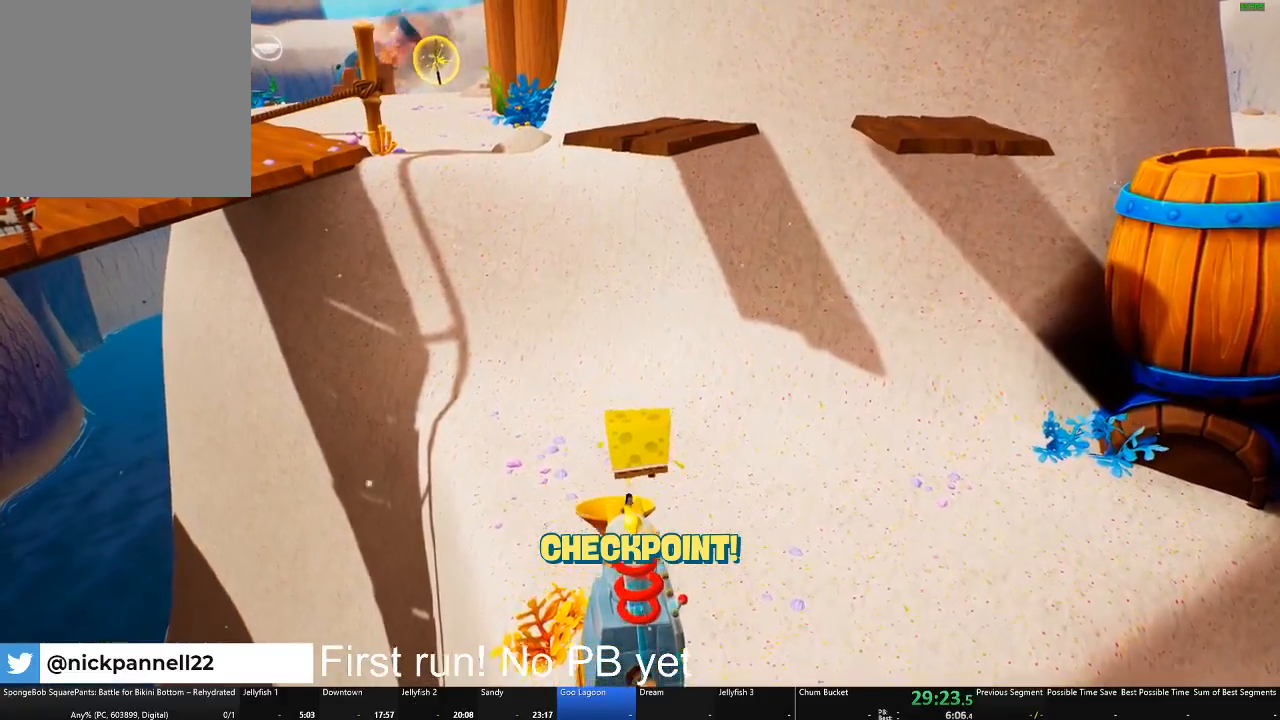
{"buttons": [], "left_stick": "up", "right_stick": "center", "events": [[283, "A", "up"], [367, "X", "down"], [500, "X", "up"]]}
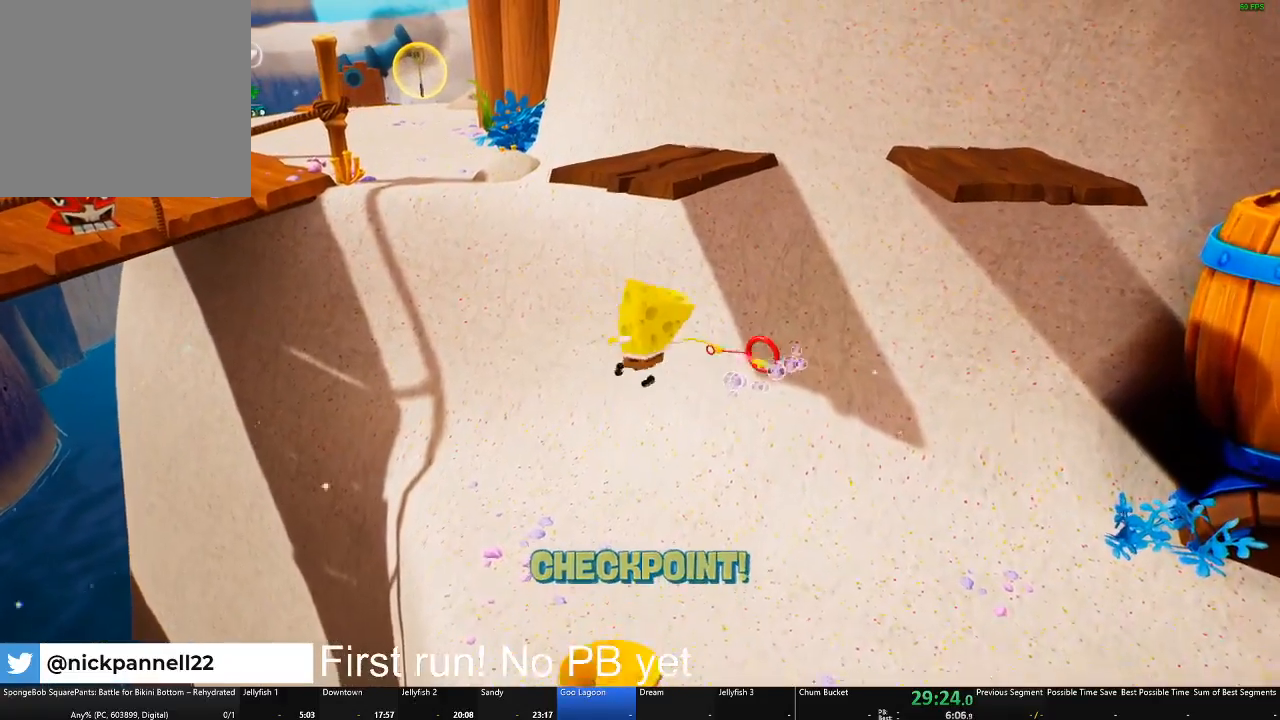
{"buttons": ["X"], "left_stick": "up", "right_stick": "center", "events": [[134, "A", "down"], [417, "A", "up"], [484, "X", "down"]]}
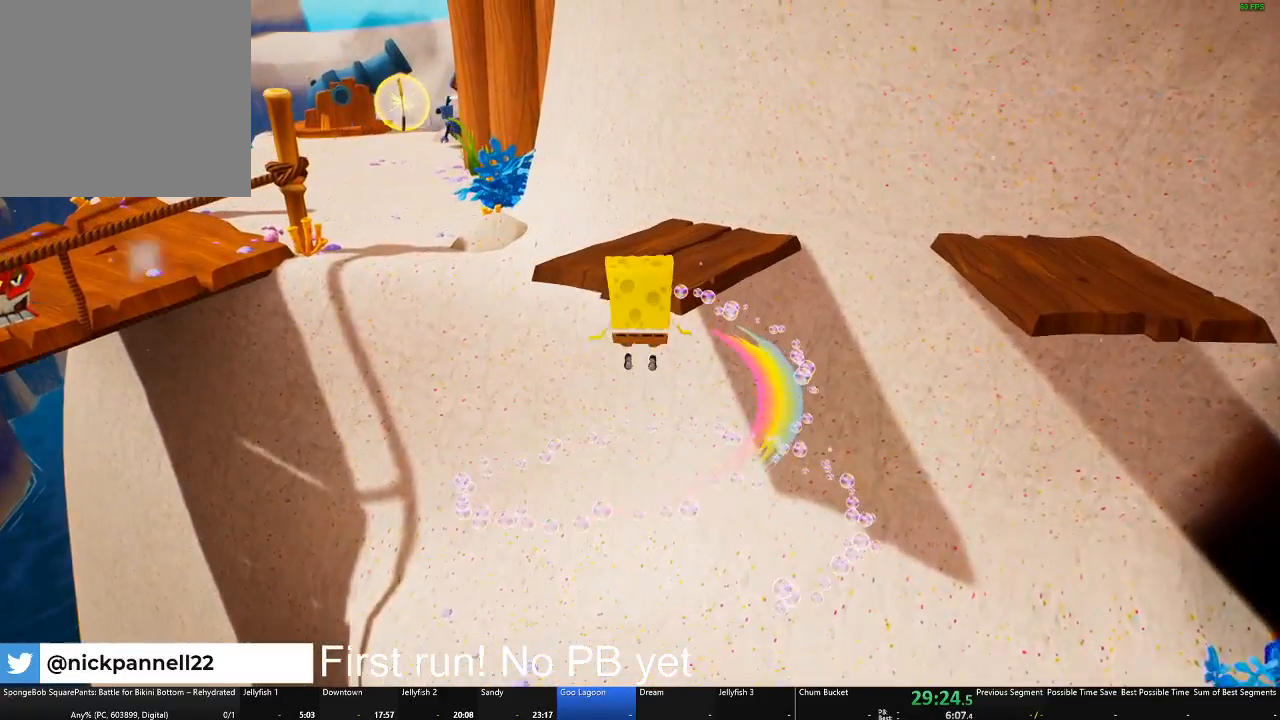
{"buttons": [], "left_stick": "right", "right_stick": "center", "events": [[333, "X", "up"], [367, "left_stick", "up-right"], [484, "left_stick", "right"]]}
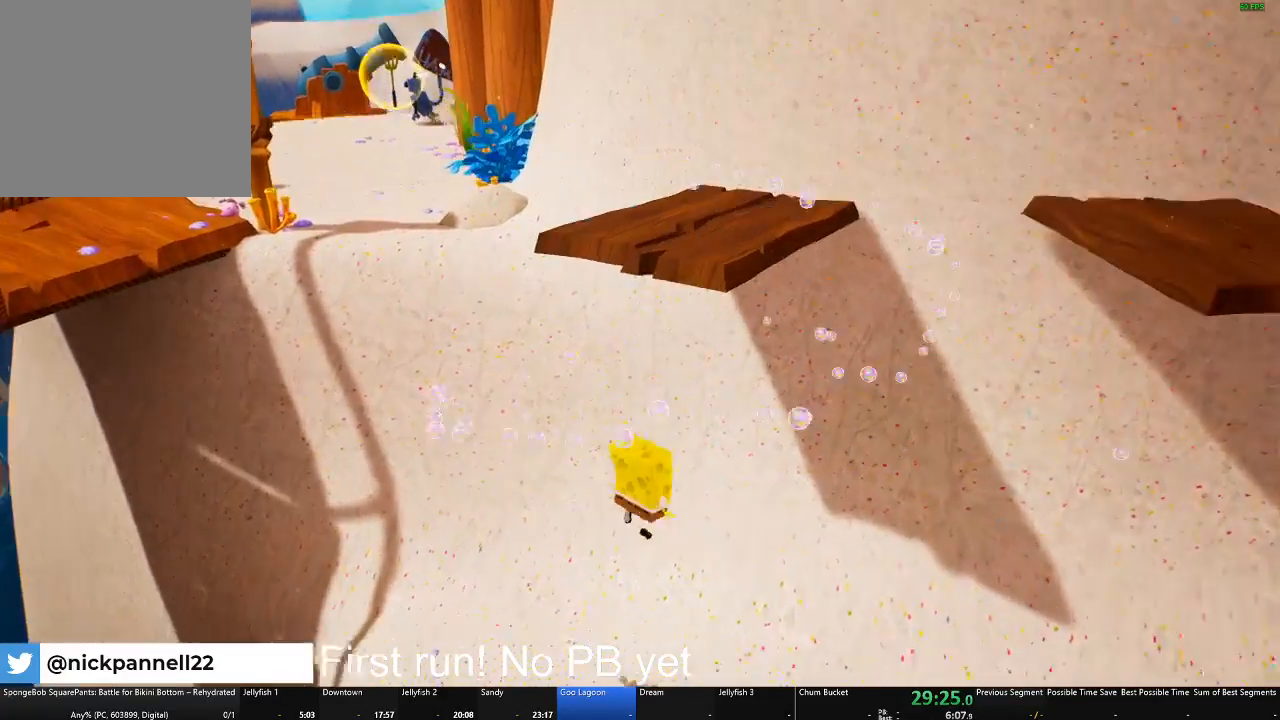
{"buttons": [], "left_stick": "down", "right_stick": "center", "events": [[17, "left_stick", "down-right"], [67, "left_stick", "down"]]}
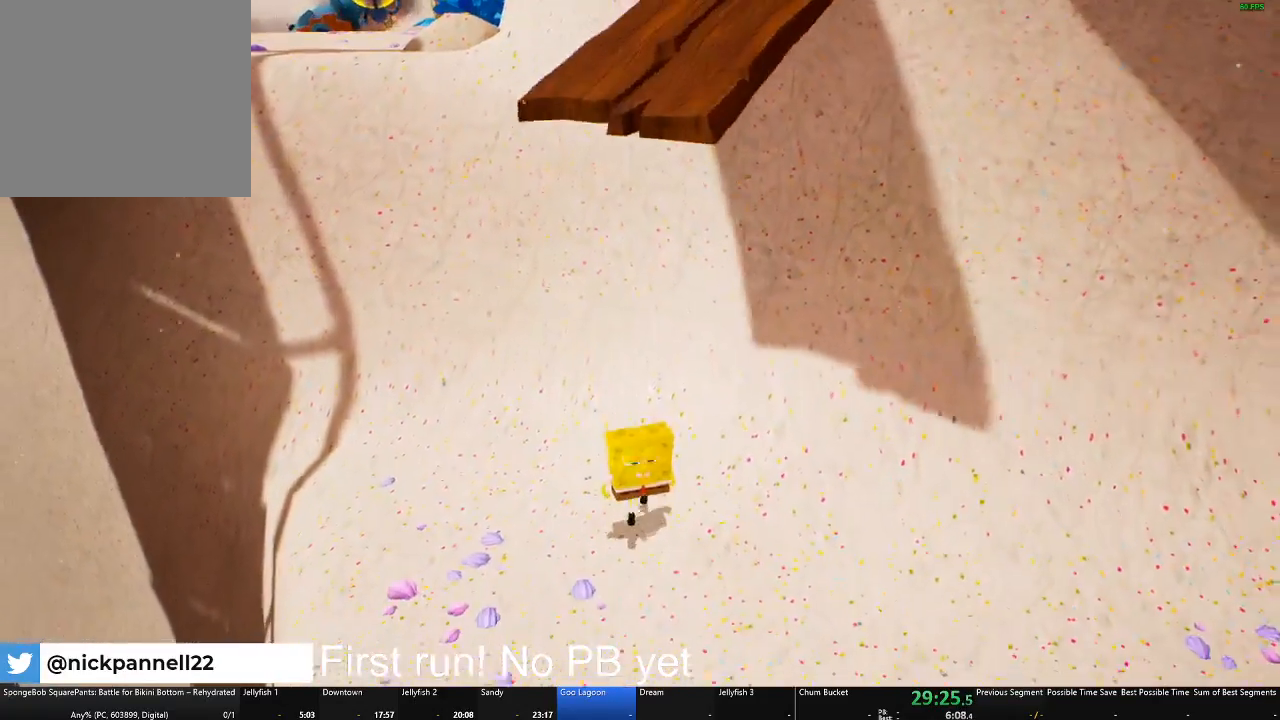
{"buttons": [], "left_stick": "down", "right_stick": "center", "events": [[250, "A", "down"], [384, "A", "up"]]}
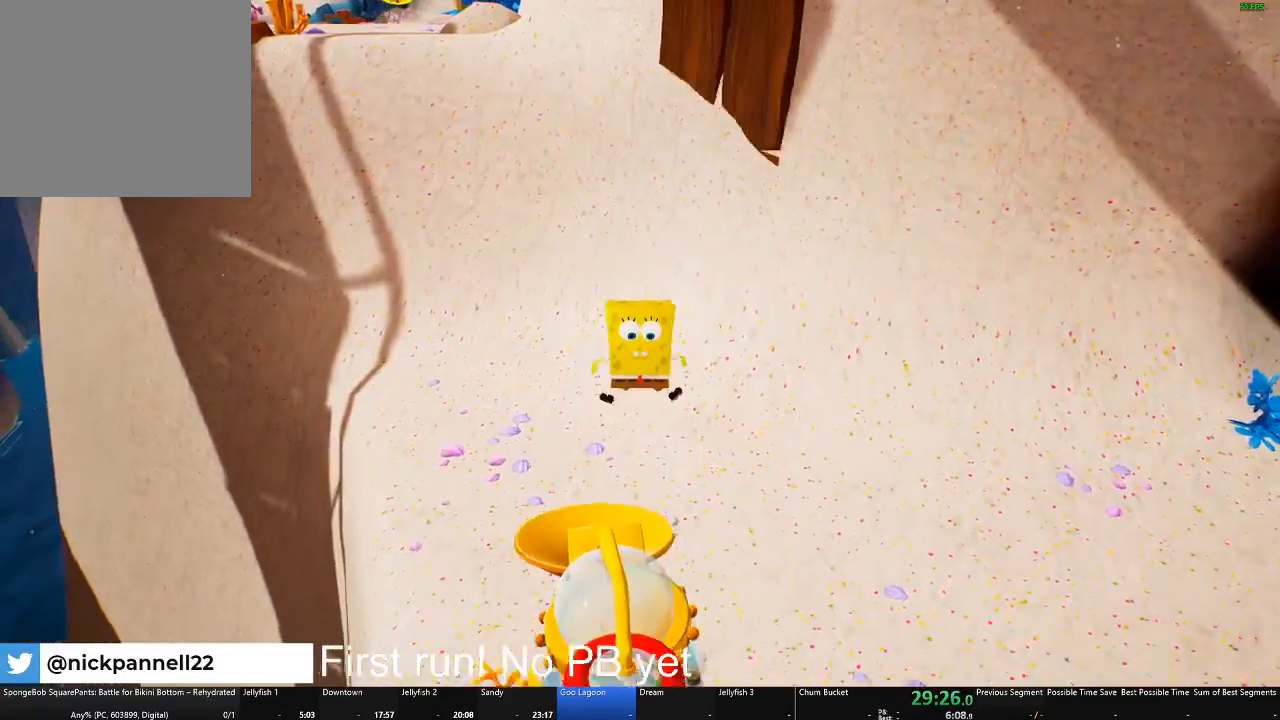
{"buttons": [], "left_stick": "up", "right_stick": "right", "events": [[100, "A", "down"], [251, "A", "up"], [301, "left_stick", "up"], [451, "right_stick", "right"]]}
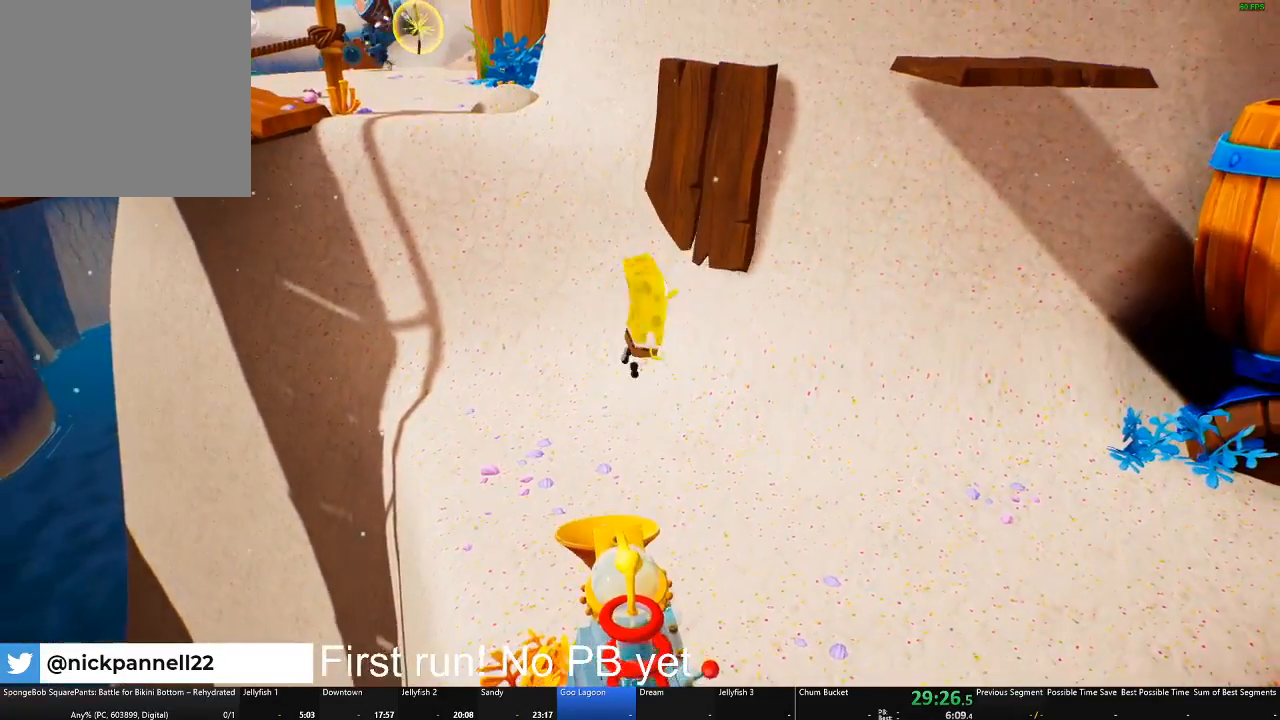
{"buttons": [], "left_stick": "up", "right_stick": "down", "events": [[150, "right_stick", "down-right"], [267, "right_stick", "center"], [400, "right_stick", "down"]]}
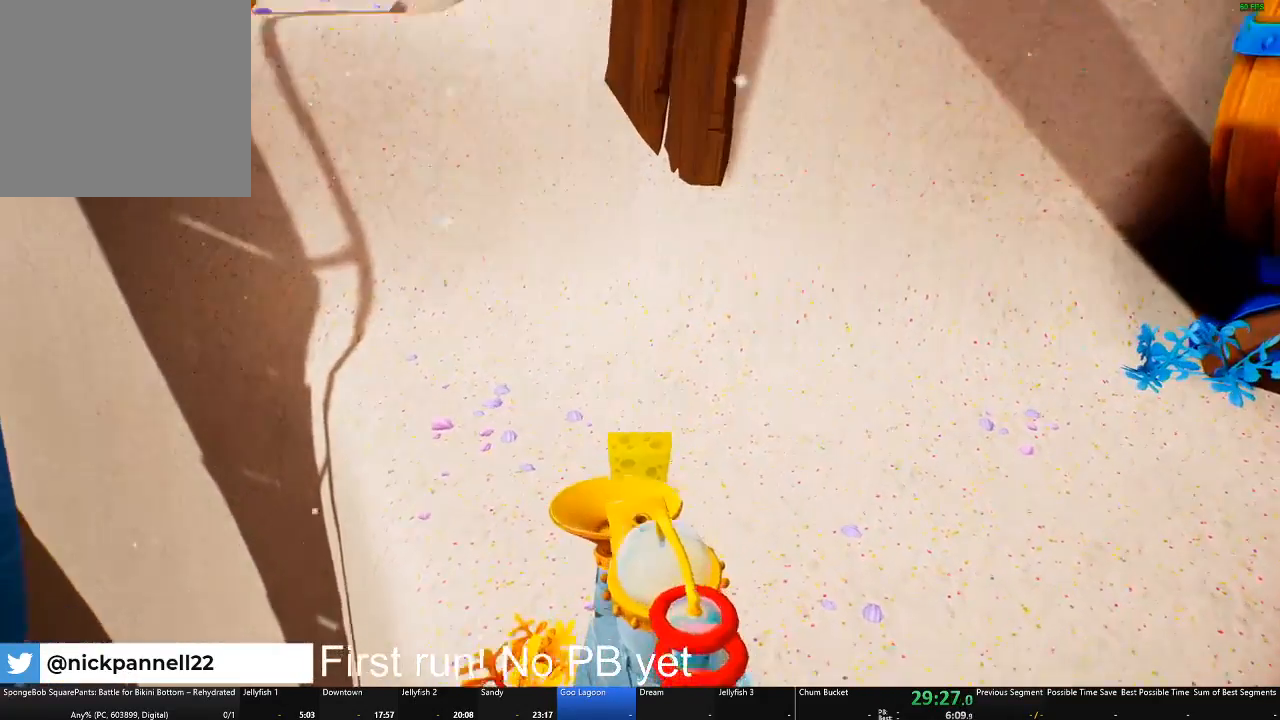
{"buttons": [], "left_stick": "up", "right_stick": "center", "events": [[100, "right_stick", "center"], [334, "A", "down"], [417, "A", "up"]]}
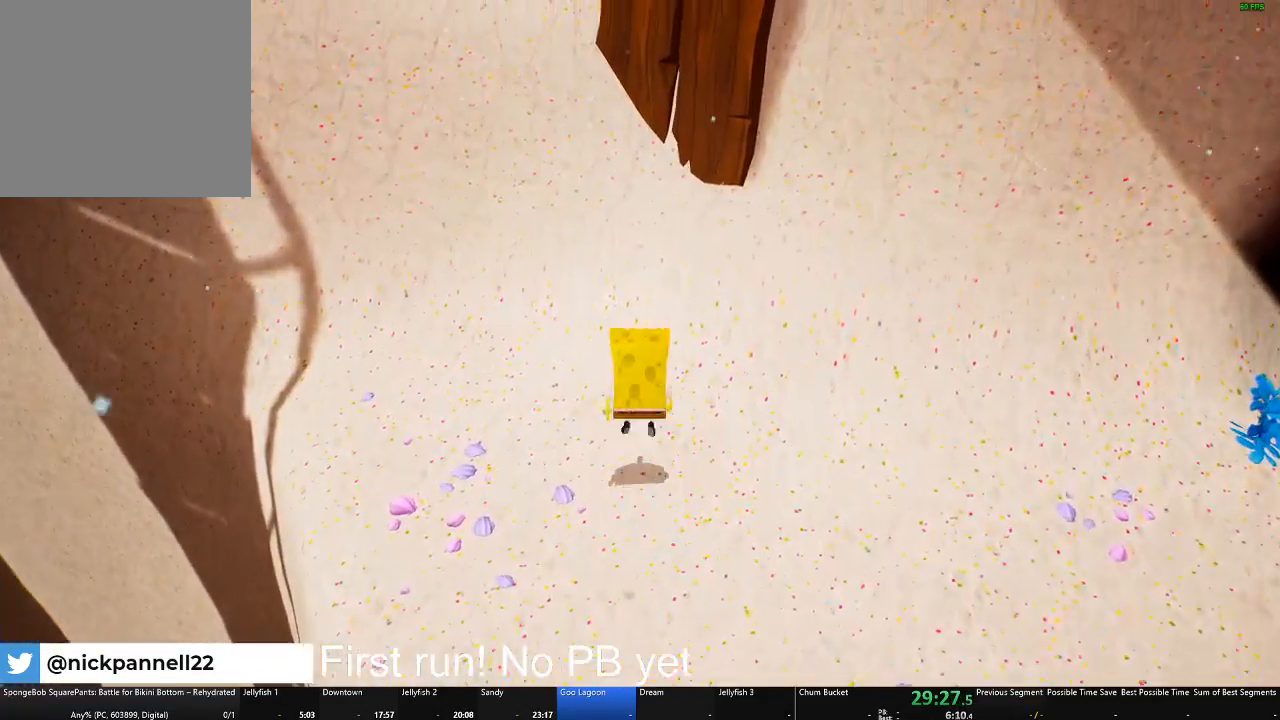
{"buttons": [], "left_stick": "up", "right_stick": "center", "events": [[133, "right_stick", "right"], [250, "right_stick", "center"]]}
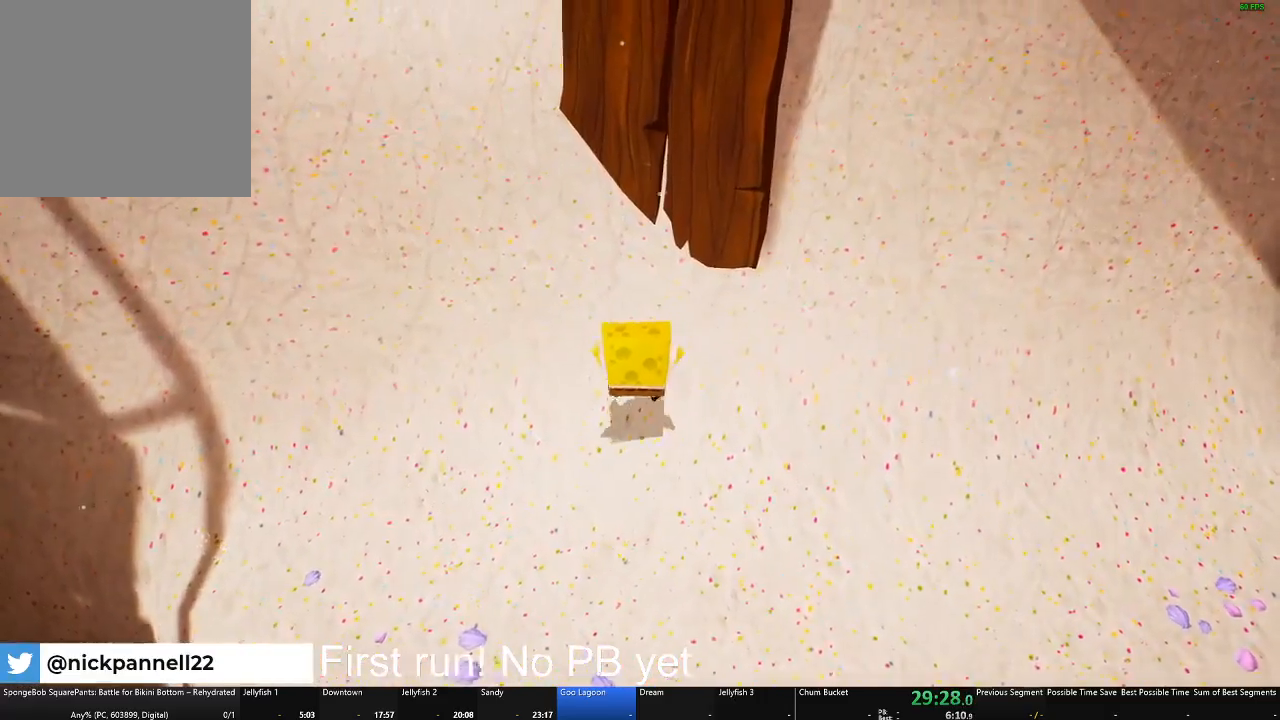
{"buttons": [], "left_stick": "up-right", "right_stick": "center", "events": [[184, "left_stick", "up-right"]]}
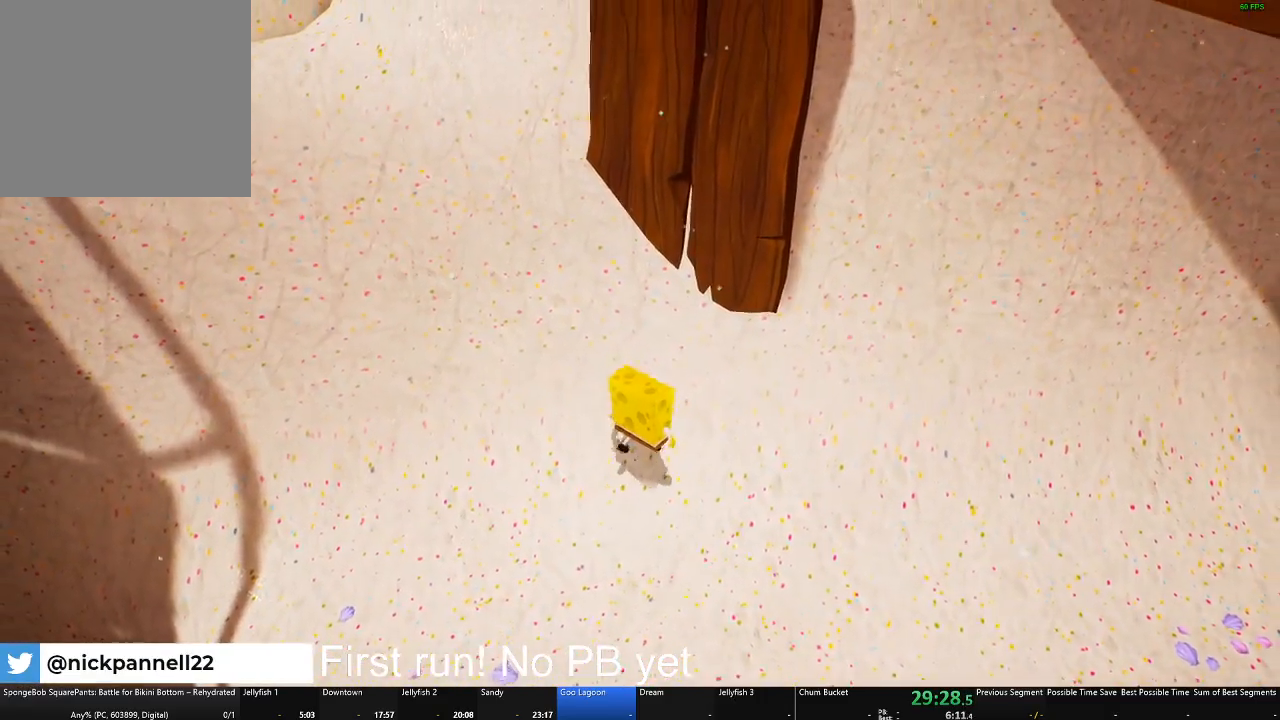
{"buttons": [], "left_stick": "up", "right_stick": "center", "events": [[334, "left_stick", "up"]]}
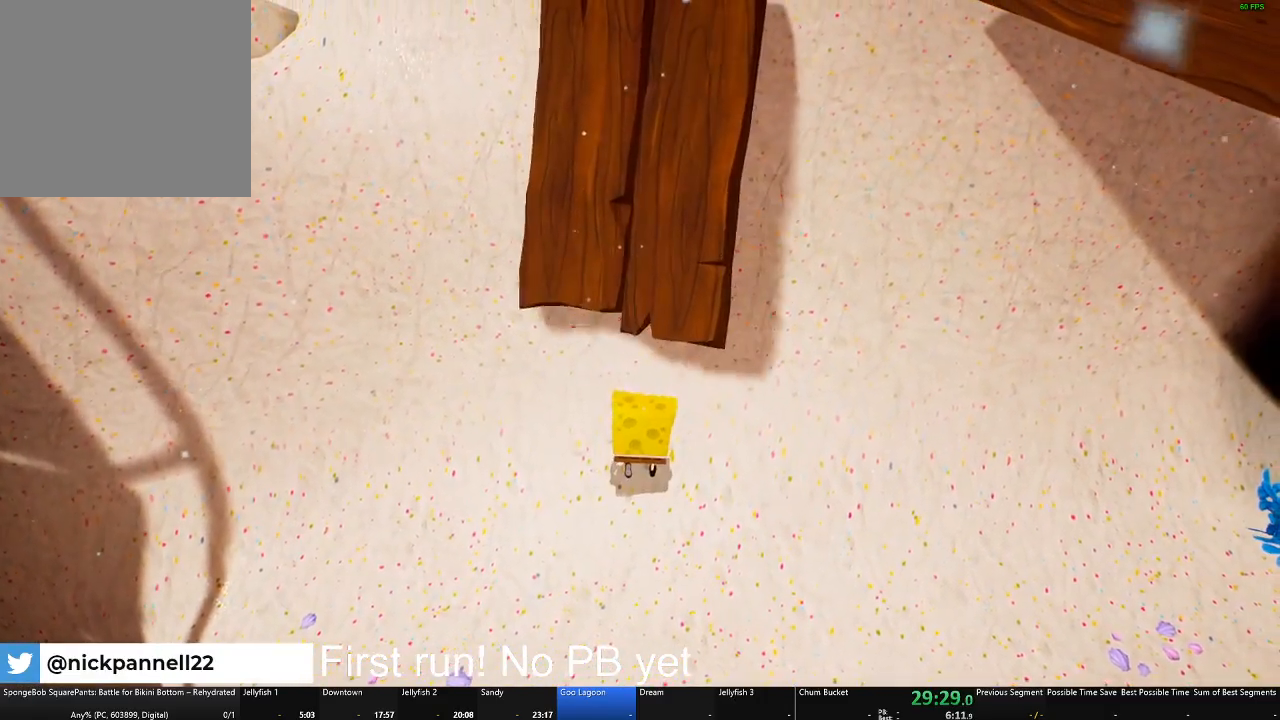
{"buttons": [], "left_stick": "up", "right_stick": "center", "events": []}
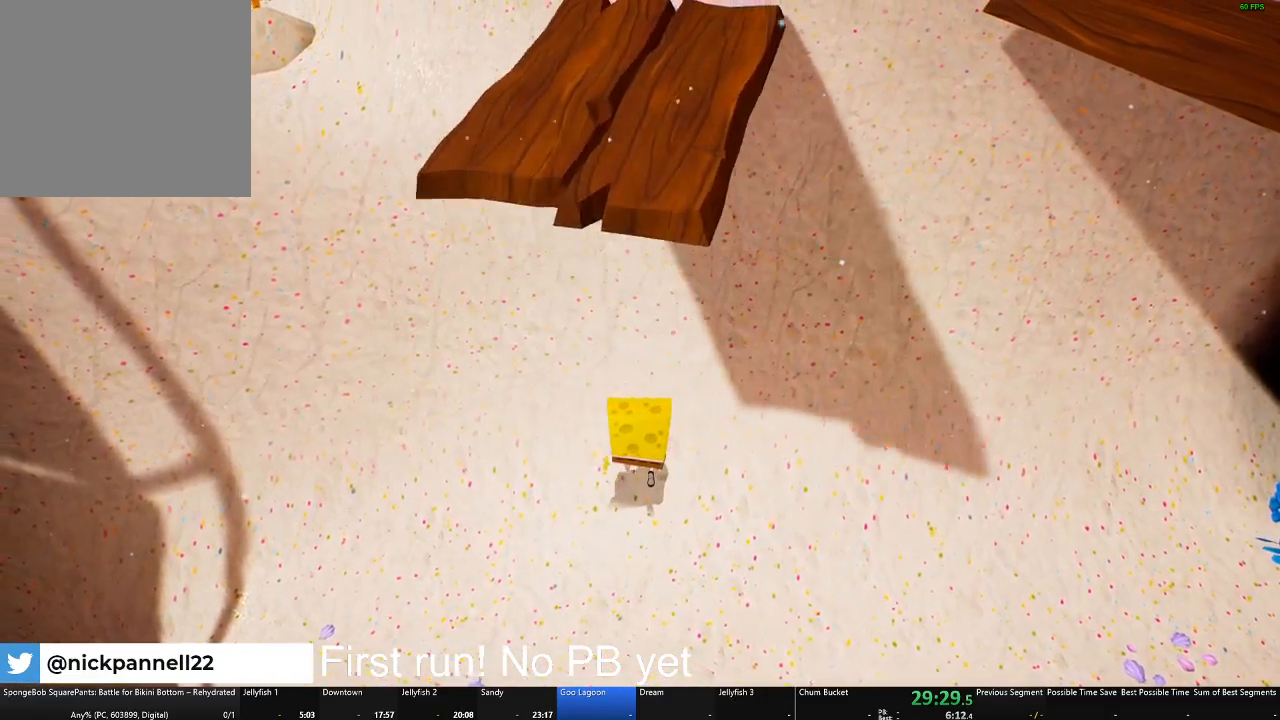
{"buttons": ["Y"], "left_stick": "up", "right_stick": "center", "events": [[100, "A", "down"], [367, "A", "up"], [451, "Y", "down"]]}
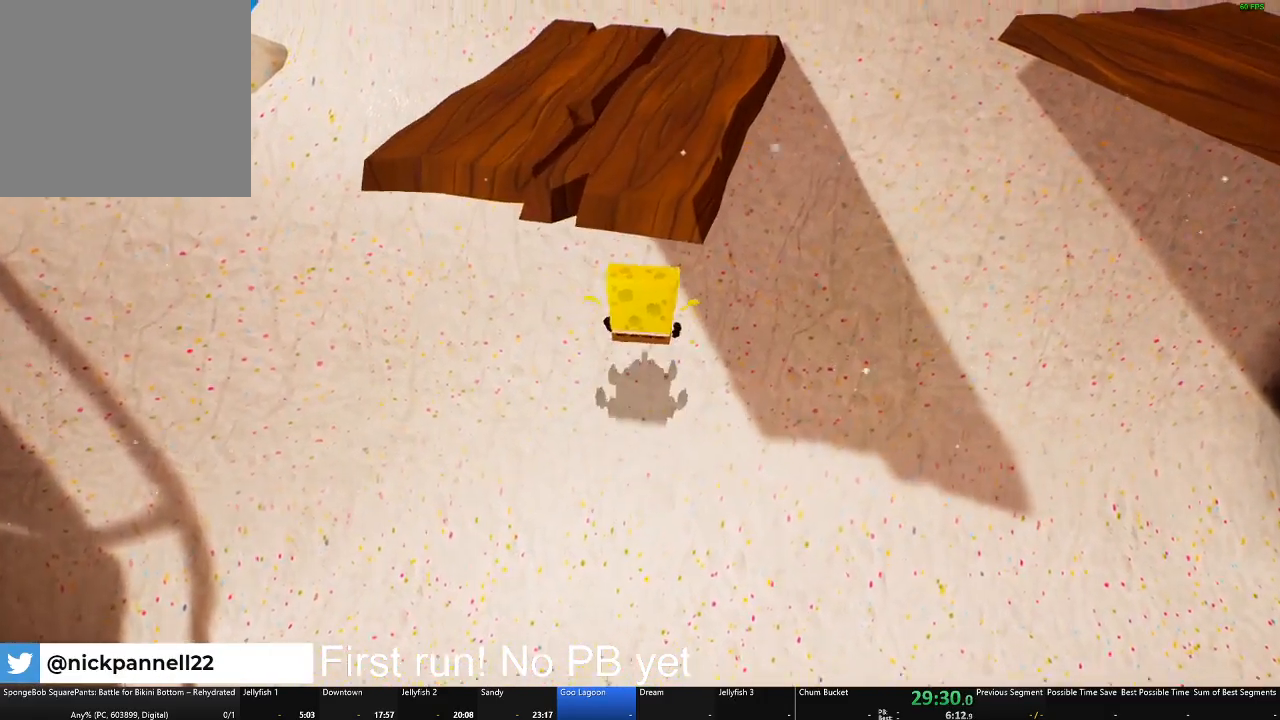
{"buttons": ["B"], "left_stick": "up", "right_stick": "center", "events": [[383, "Y", "up"], [467, "B", "down"]]}
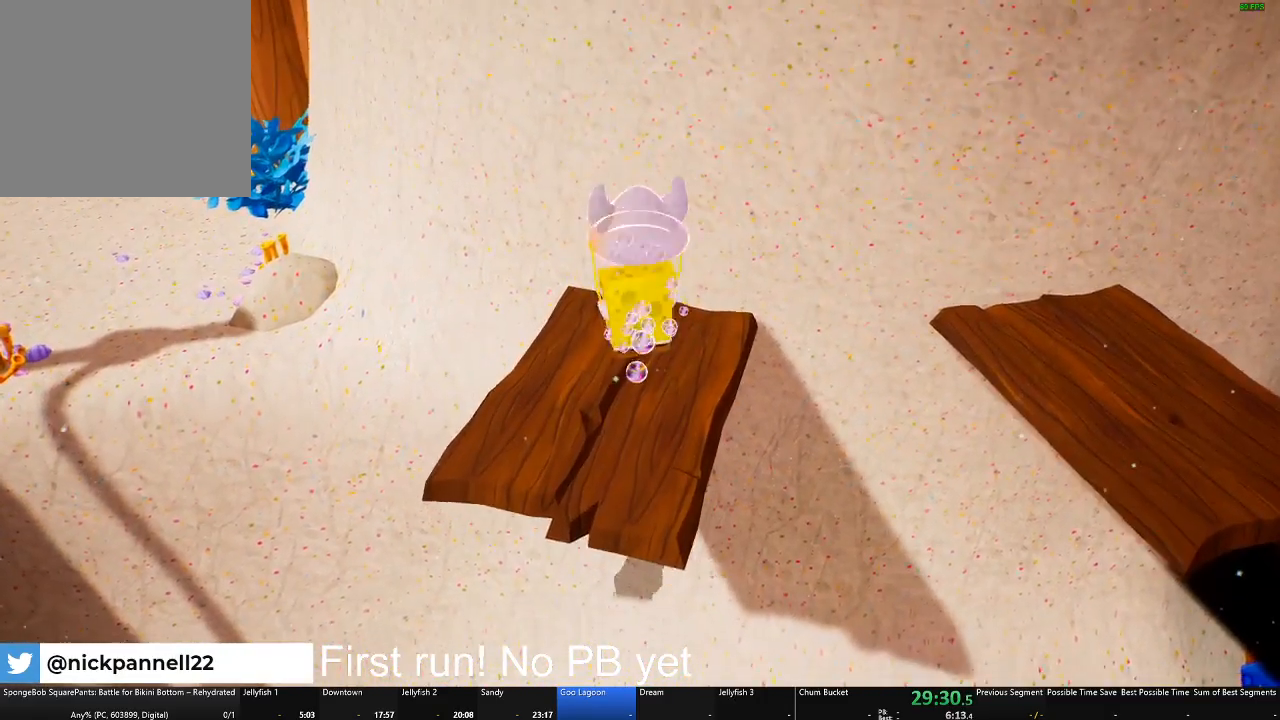
{"buttons": [], "left_stick": "right", "right_stick": "center", "events": [[117, "B", "up"], [234, "left_stick", "center"], [501, "left_stick", "right"]]}